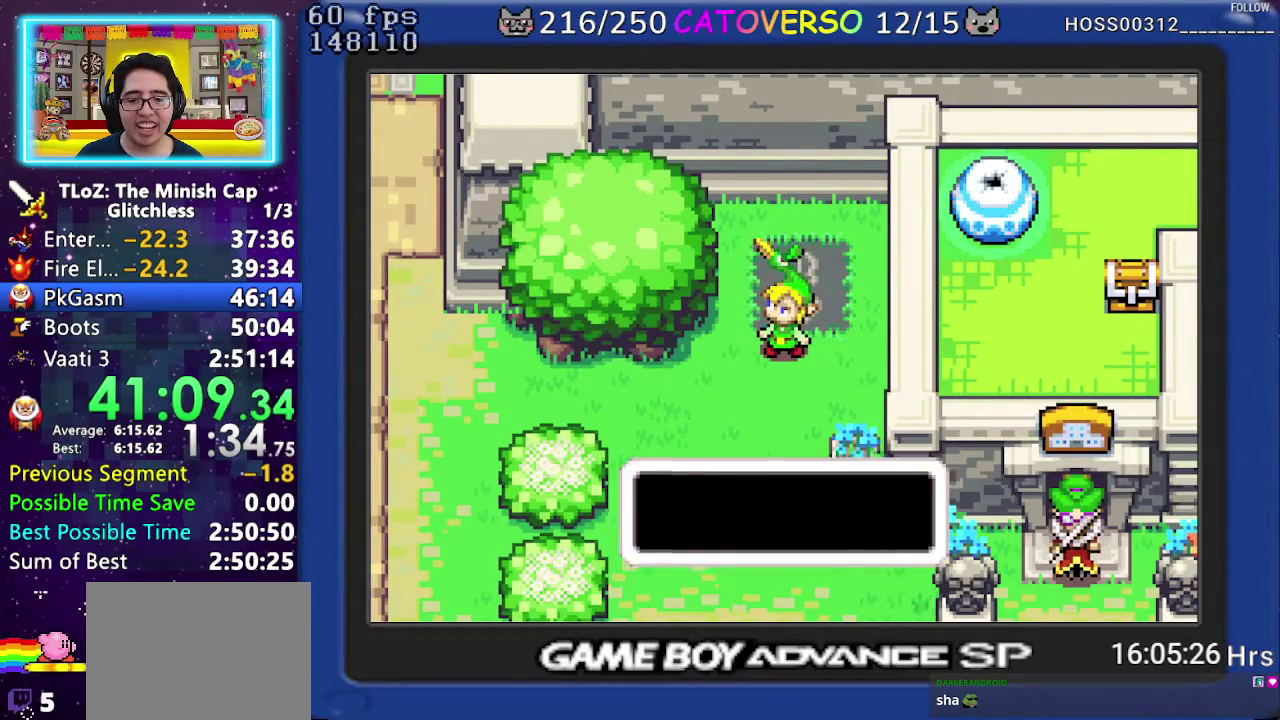
Gameplay with a controller (Nintendo layout); each line is a JSON object with the inputs held at the frame after it. "events" lists button and stick changes between this image and that frame as [ms after this image, input, new state], when the widget could be followed in between. Not read: HOME L3 R3.
{"buttons": ["B", "DPAD_RIGHT"], "events": [[17, "DPAD_DOWN", "up"], [67, "DPAD_RIGHT", "up"], [83, "DPAD_RIGHT", "down"], [100, "DPAD_DOWN", "down"], [117, "DPAD_LEFT", "down"], [117, "DPAD_RIGHT", "up"], [200, "DPAD_DOWN", "up"], [233, "DPAD_LEFT", "up"], [500, "DPAD_RIGHT", "down"]]}
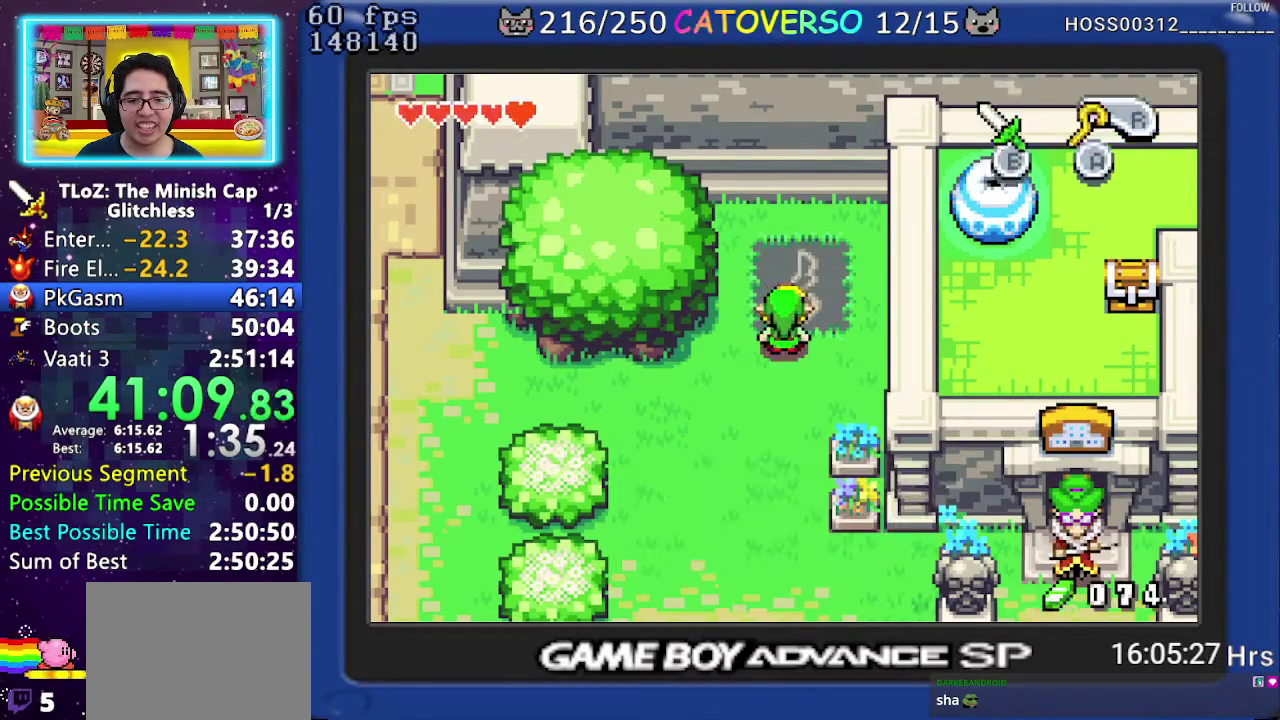
{"buttons": ["R1", "DPAD_LEFT"], "events": [[33, "DPAD_RIGHT", "up"], [83, "DPAD_LEFT", "down"], [117, "B", "up"], [133, "R1", "down"], [150, "R1", "up"], [167, "R1", "down"], [233, "R1", "up"], [300, "R1", "down"], [400, "R1", "up"], [450, "R1", "down"]]}
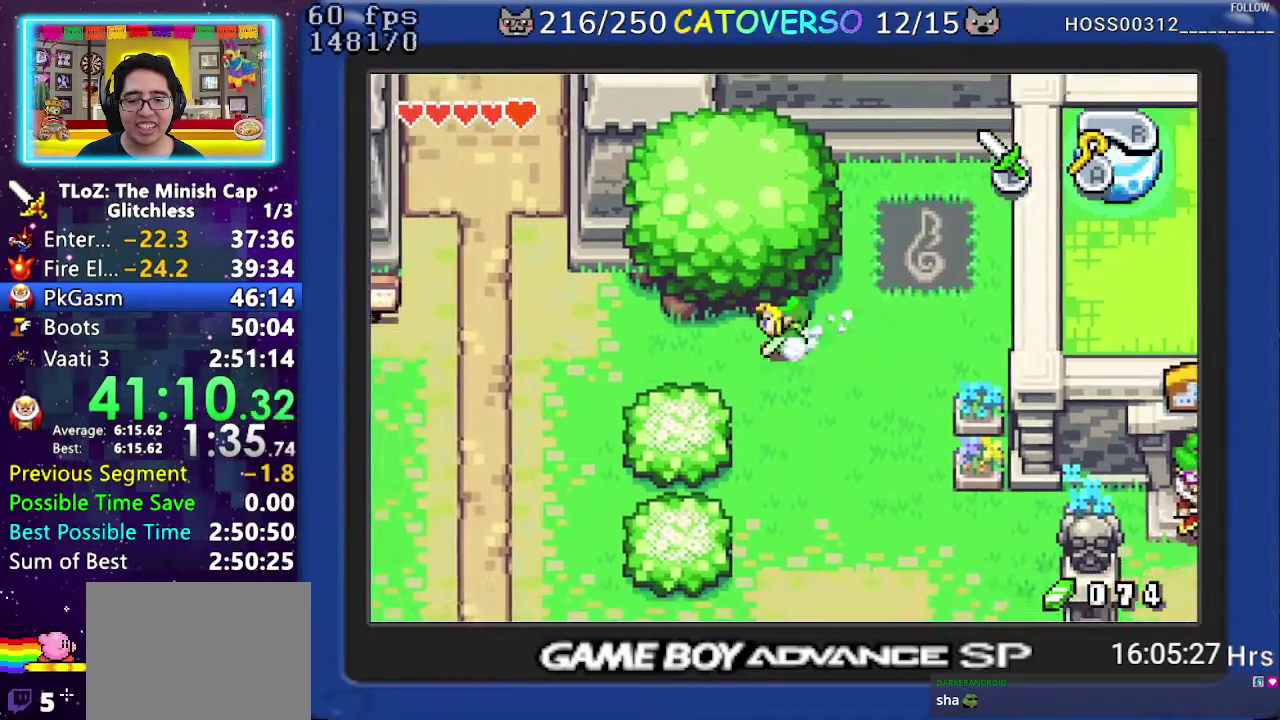
{"buttons": ["DPAD_UP"], "events": [[67, "R1", "up"], [217, "R1", "down"], [300, "DPAD_UP", "down"], [333, "R1", "up"], [367, "DPAD_LEFT", "up"]]}
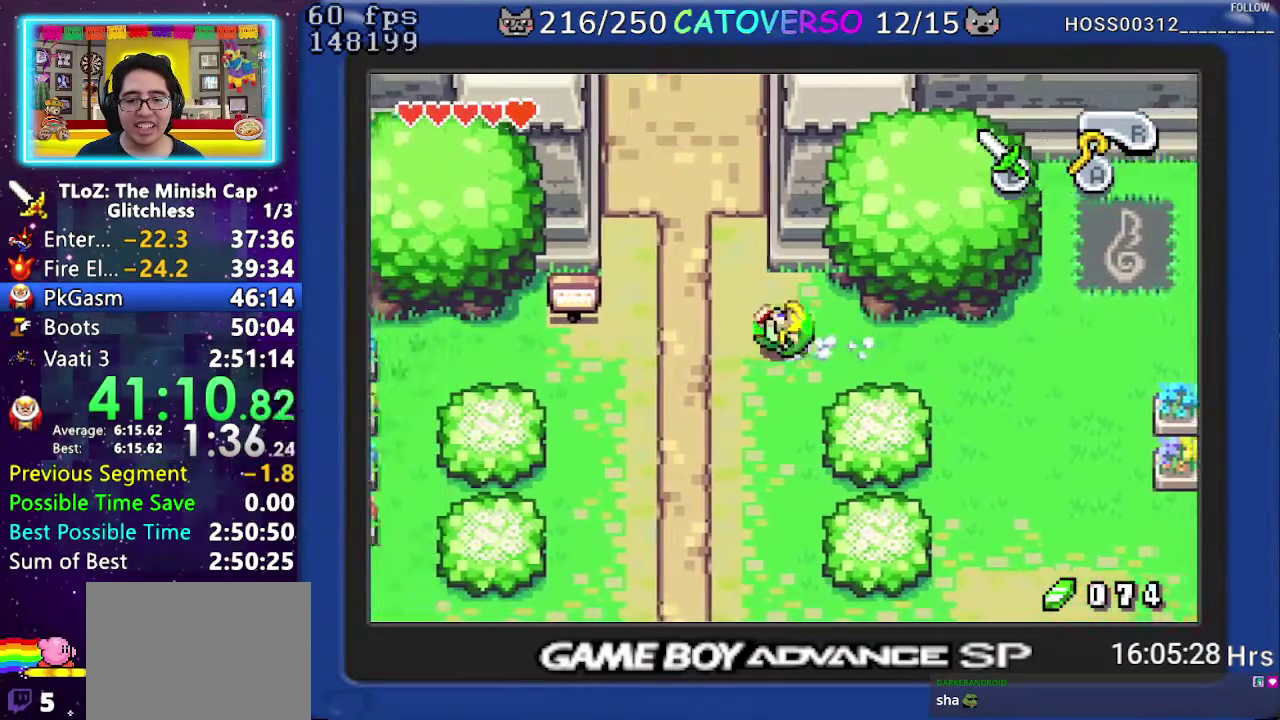
{"buttons": ["DPAD_UP"], "events": [[200, "R1", "down"], [483, "R1", "up"]]}
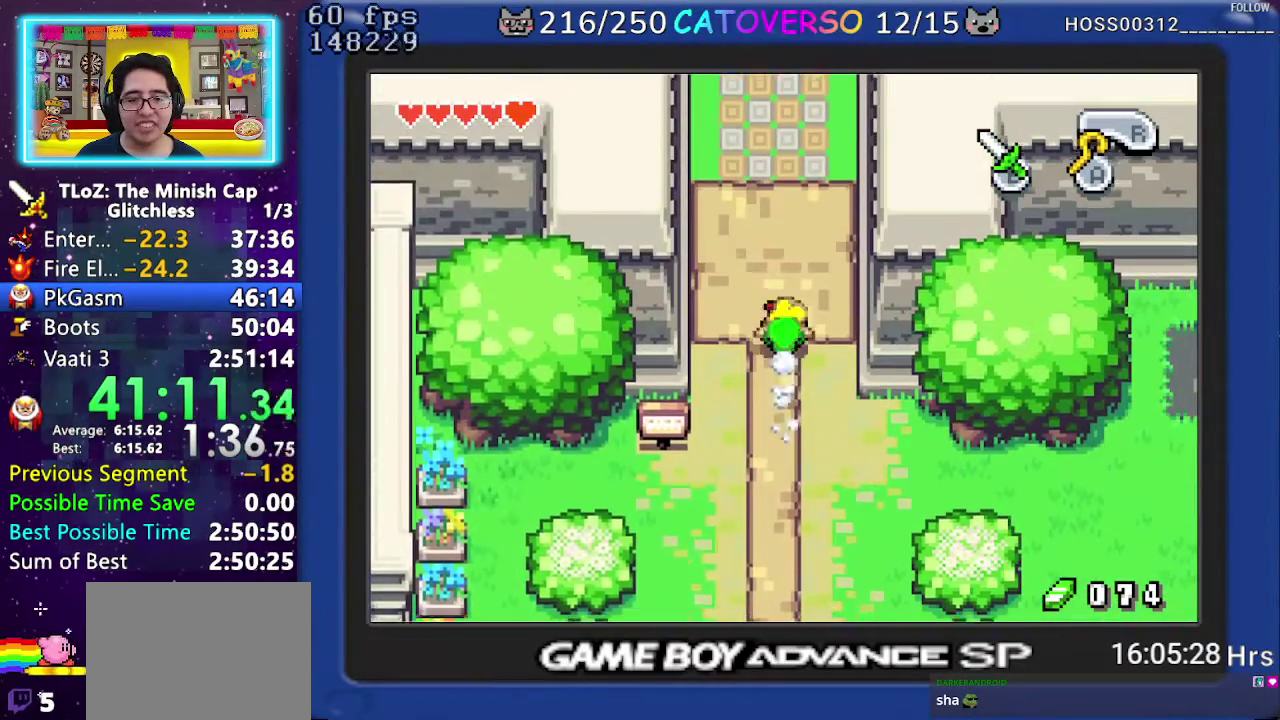
{"buttons": ["DPAD_UP"], "events": [[17, "DPAD_RIGHT", "down"], [200, "DPAD_RIGHT", "up"], [200, "R1", "down"], [383, "R1", "up"]]}
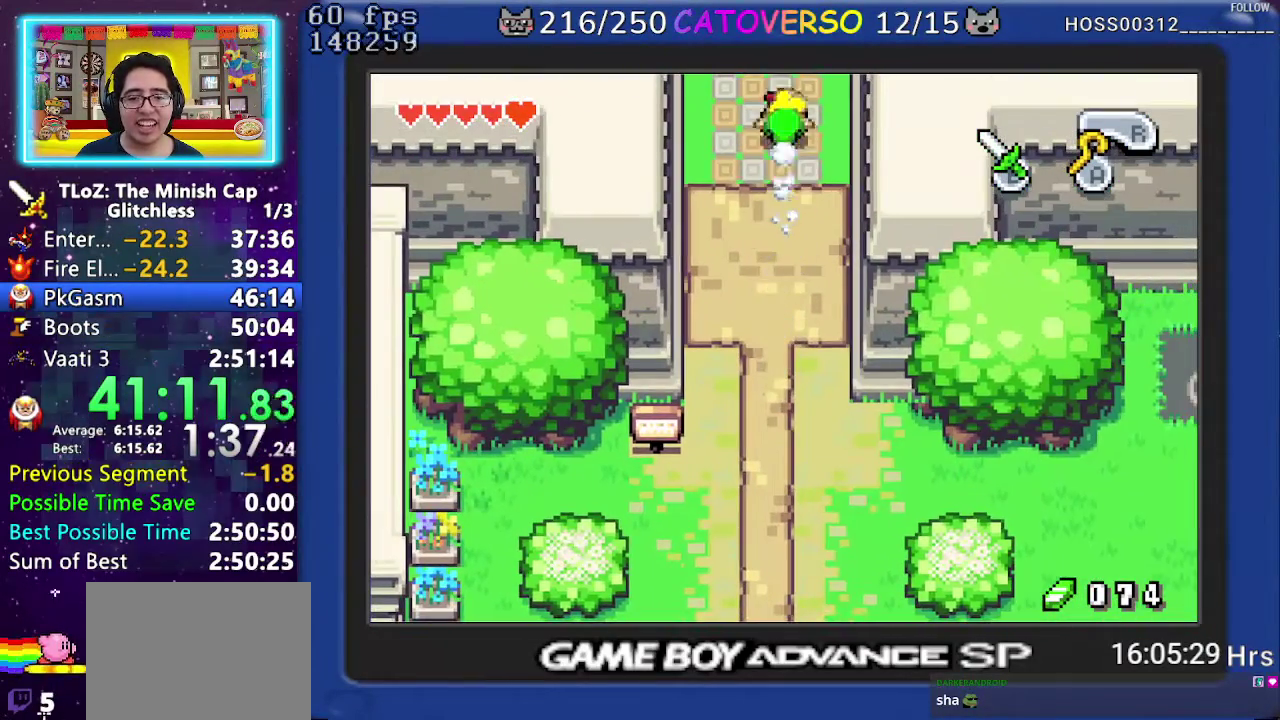
{"buttons": ["DPAD_UP", "DPAD_RIGHT"], "events": [[417, "DPAD_RIGHT", "down"]]}
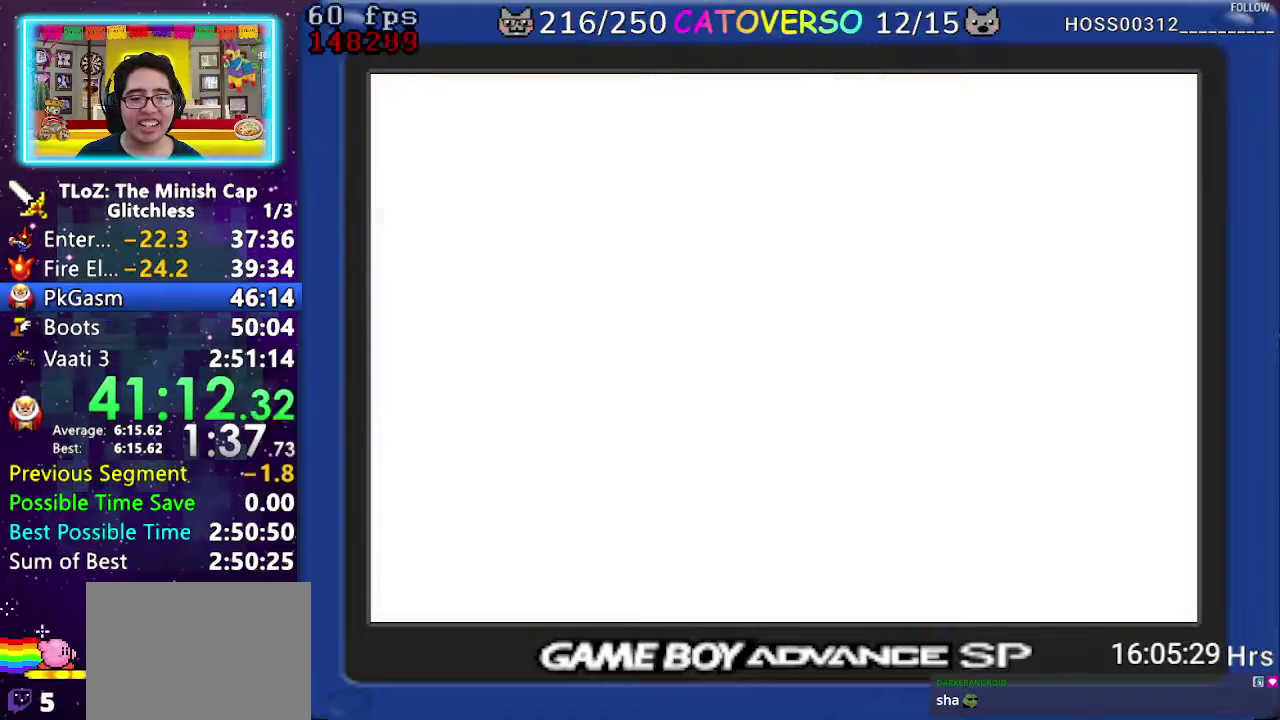
{"buttons": ["R1", "DPAD_UP", "DPAD_RIGHT"], "events": [[450, "R1", "down"]]}
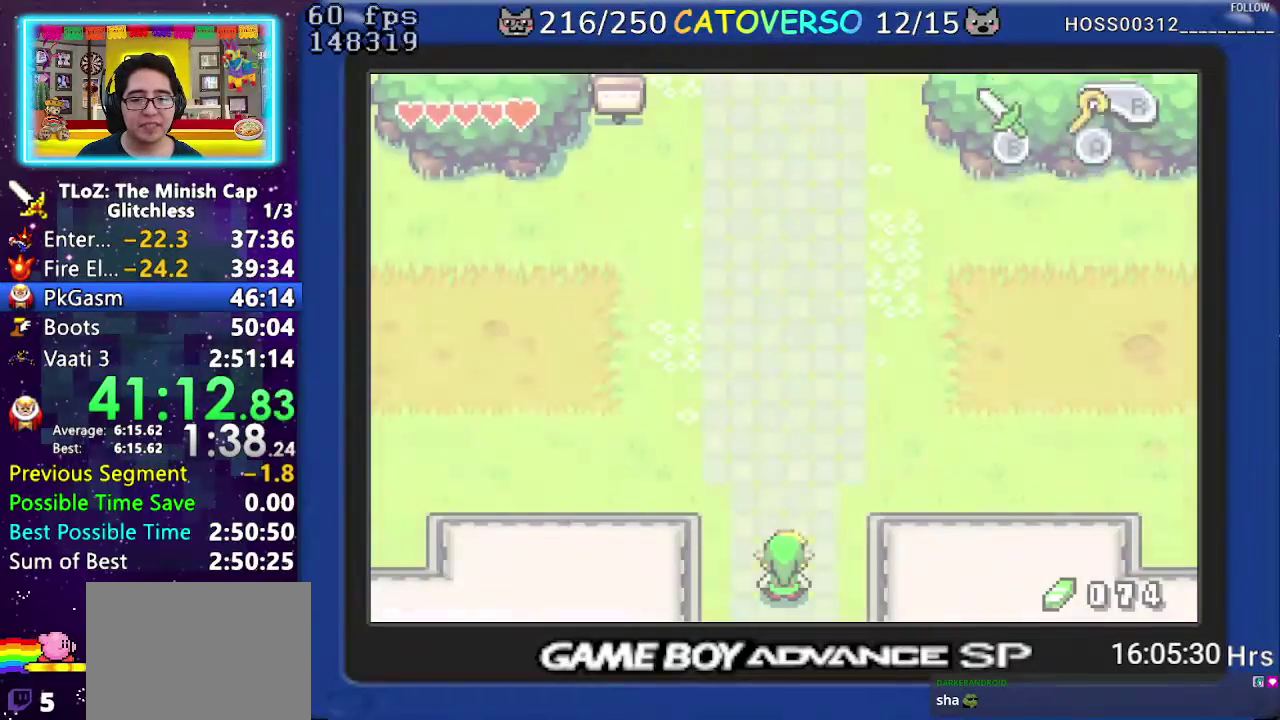
{"buttons": ["R1", "DPAD_UP", "DPAD_RIGHT"], "events": [[67, "R1", "up"], [117, "R1", "down"], [217, "R1", "up"], [283, "R1", "down"], [383, "R1", "up"], [433, "R1", "down"]]}
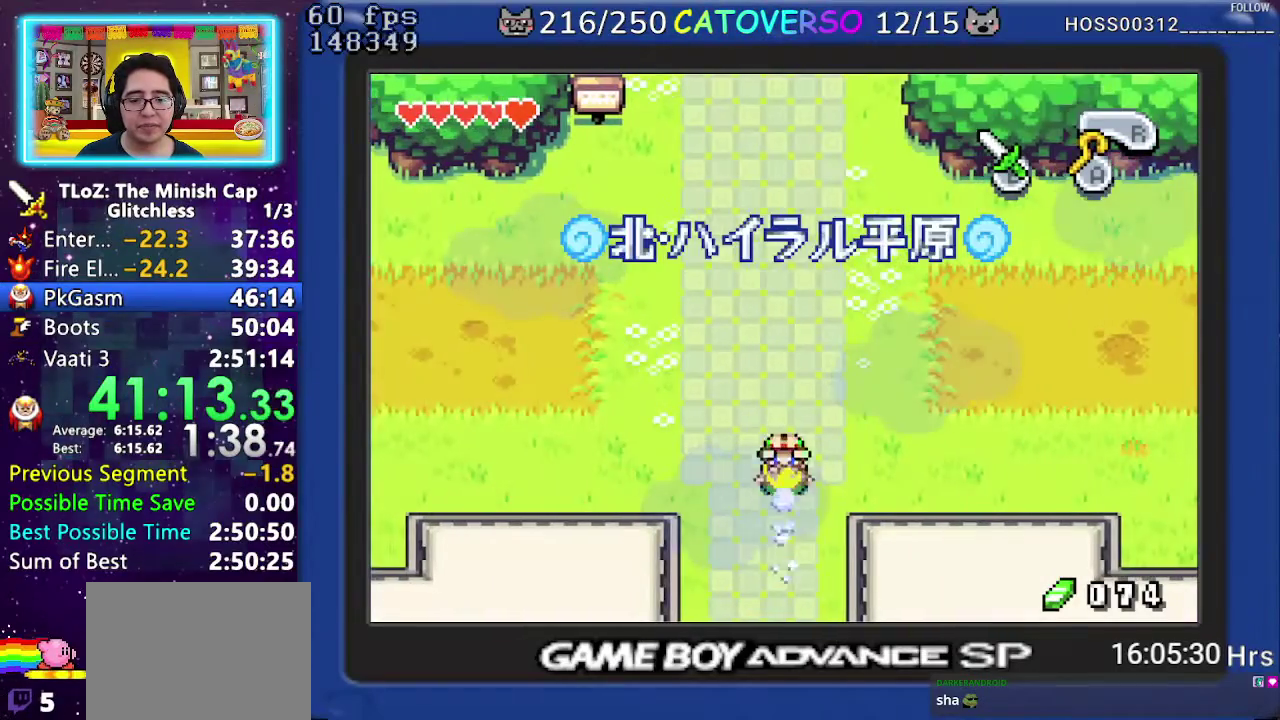
{"buttons": ["DPAD_UP", "DPAD_RIGHT"], "events": [[83, "R1", "up"], [300, "R1", "down"], [483, "R1", "up"]]}
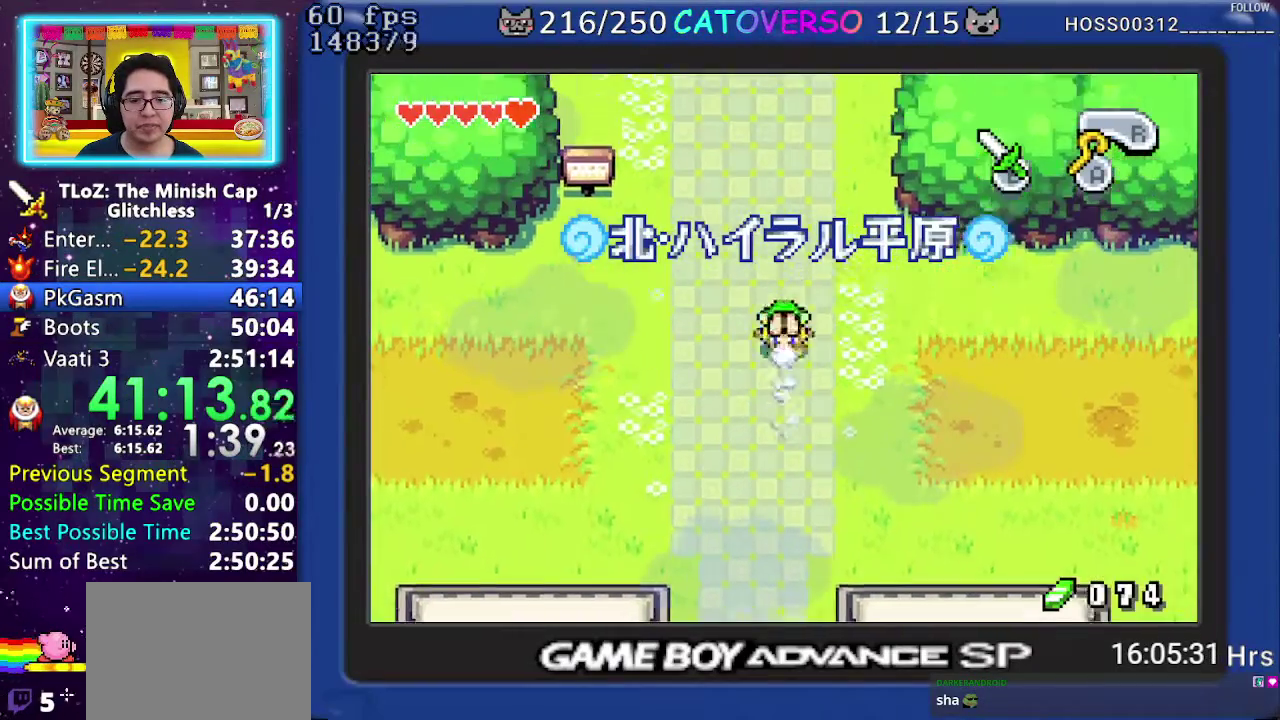
{"buttons": ["R1", "DPAD_UP", "DPAD_RIGHT"], "events": [[317, "R1", "down"]]}
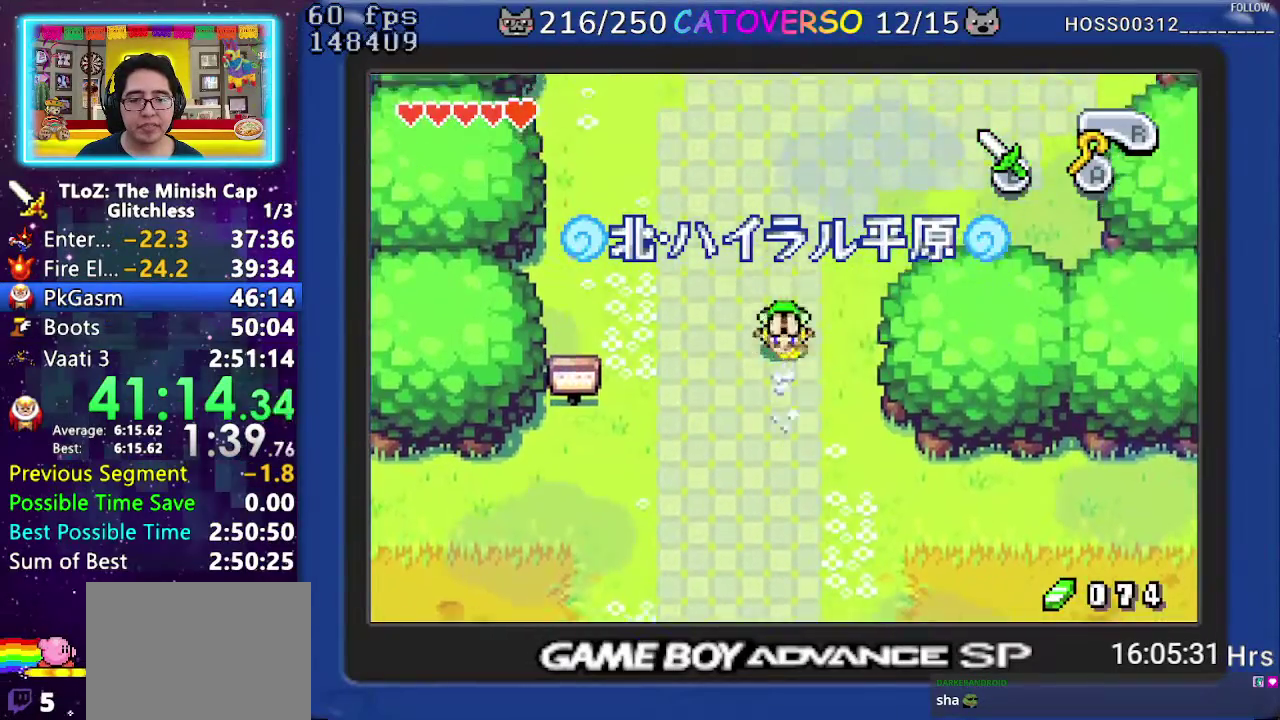
{"buttons": ["R1", "DPAD_UP", "DPAD_RIGHT"], "events": [[17, "R1", "up"], [333, "R1", "down"]]}
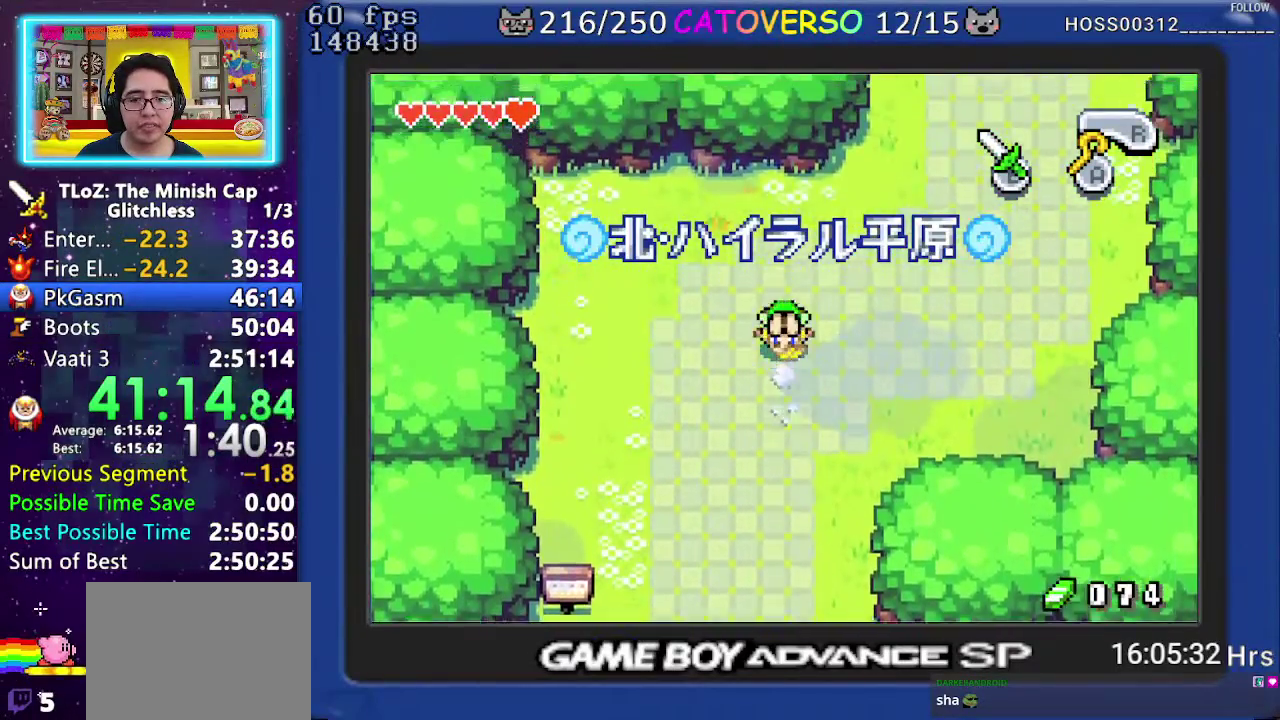
{"buttons": ["DPAD_UP", "DPAD_RIGHT"], "events": [[17, "R1", "up"]]}
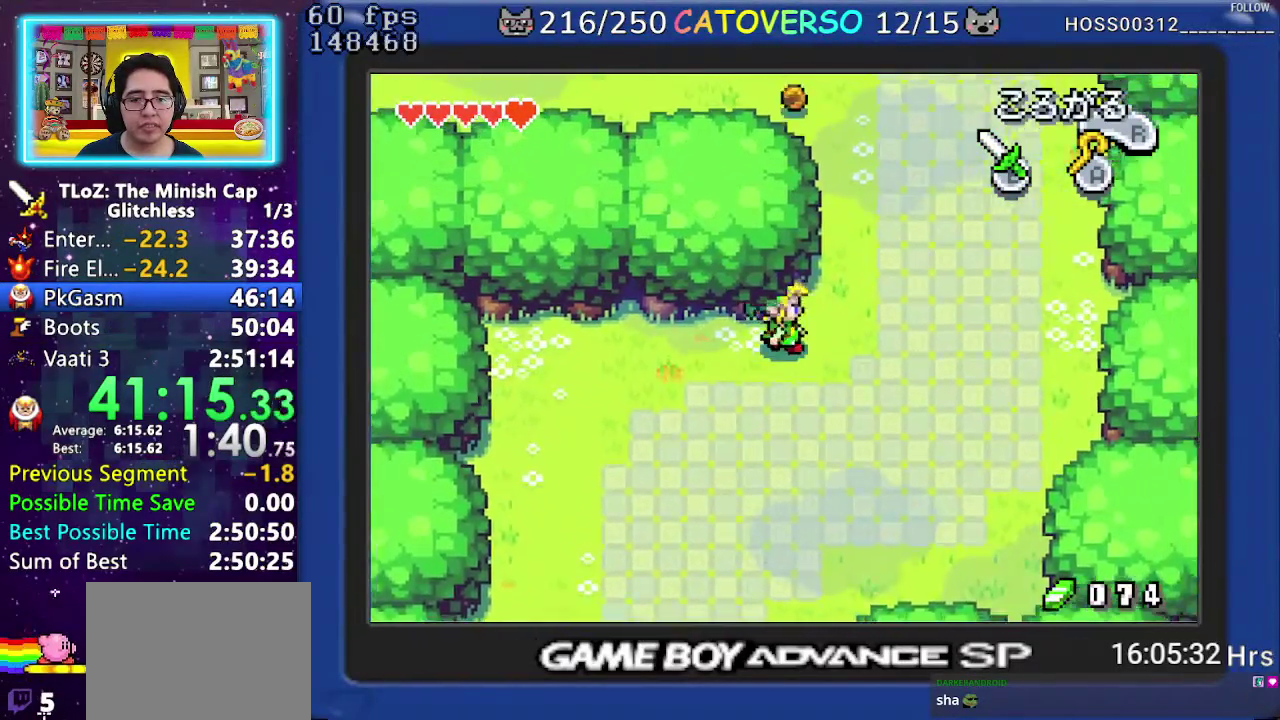
{"buttons": ["DPAD_UP", "DPAD_LEFT"], "events": [[33, "DPAD_RIGHT", "up"], [150, "R1", "down"], [300, "R1", "up"], [500, "DPAD_LEFT", "down"]]}
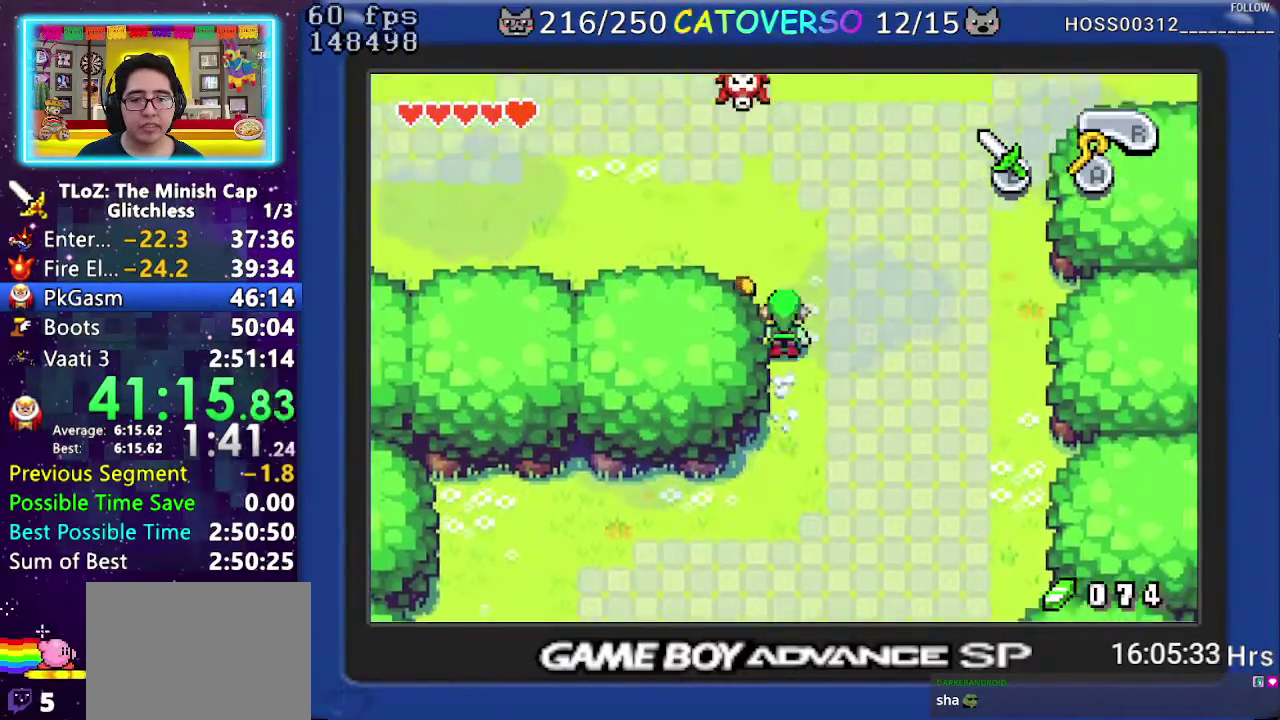
{"buttons": ["DPAD_UP"], "events": [[167, "R1", "down"], [333, "DPAD_LEFT", "up"], [350, "R1", "up"]]}
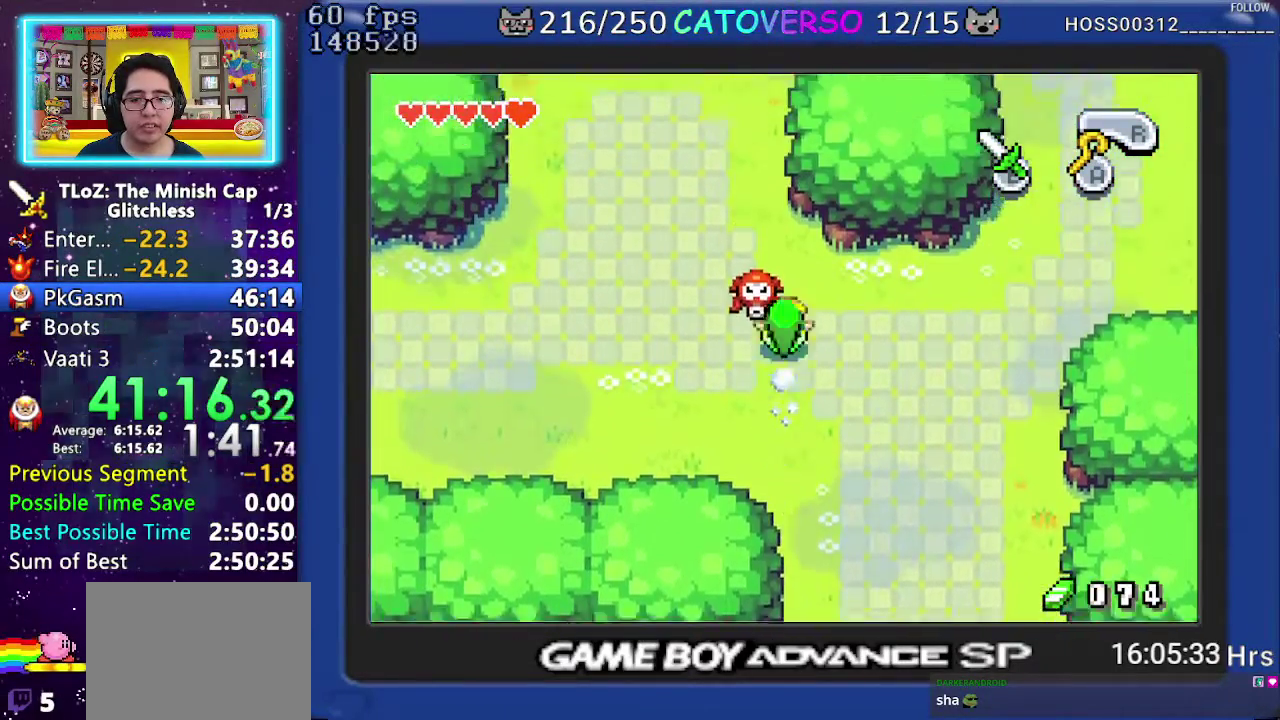
{"buttons": ["R1", "DPAD_UP", "DPAD_LEFT"], "events": [[233, "R1", "down"], [317, "R1", "up"], [350, "DPAD_LEFT", "down"], [367, "R1", "down"]]}
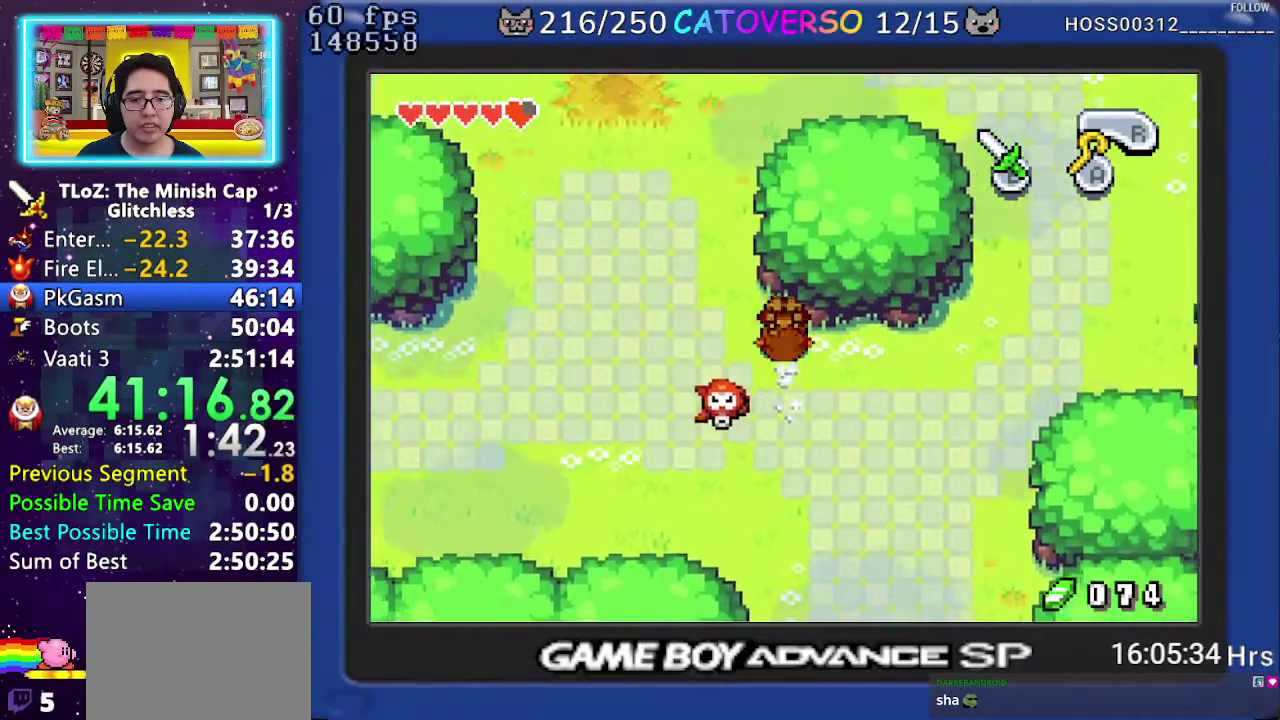
{"buttons": ["DPAD_UP", "DPAD_LEFT"], "events": [[50, "R1", "up"], [217, "R1", "down"], [483, "R1", "up"]]}
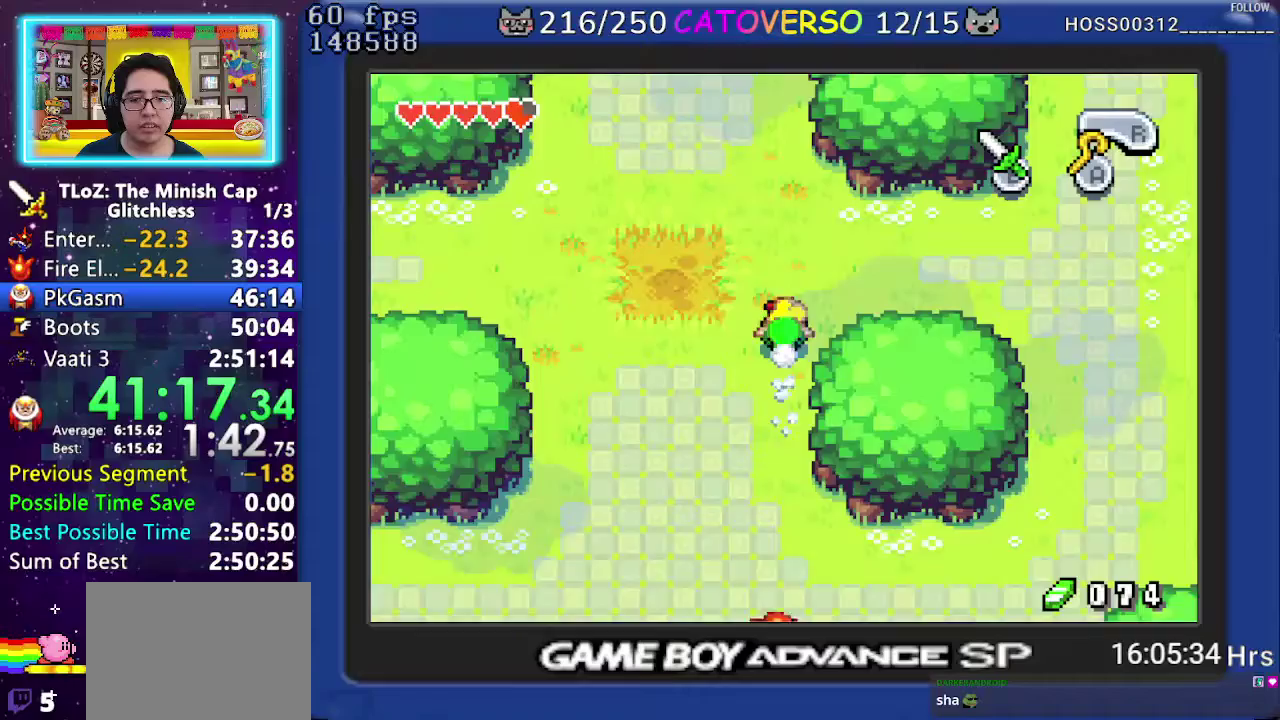
{"buttons": ["DPAD_UP", "DPAD_LEFT"], "events": [[233, "R1", "down"], [433, "R1", "up"]]}
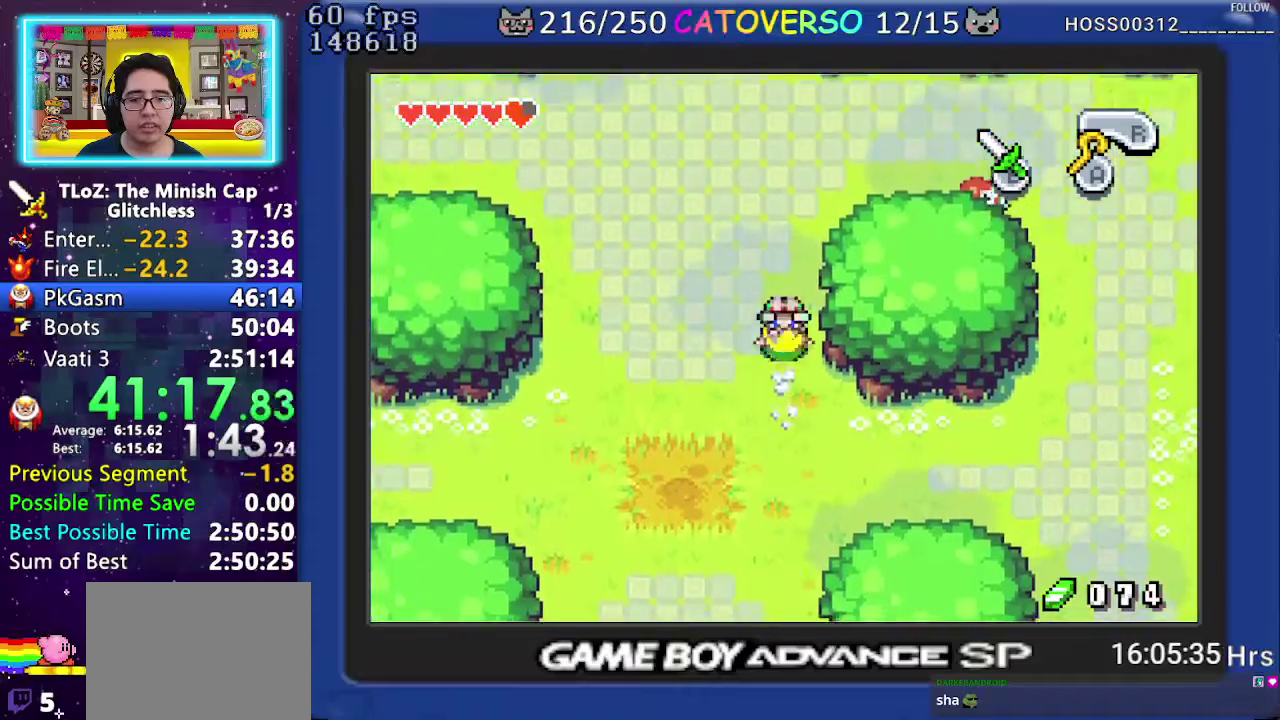
{"buttons": ["DPAD_UP", "DPAD_LEFT"], "events": [[250, "R1", "down"], [433, "R1", "up"]]}
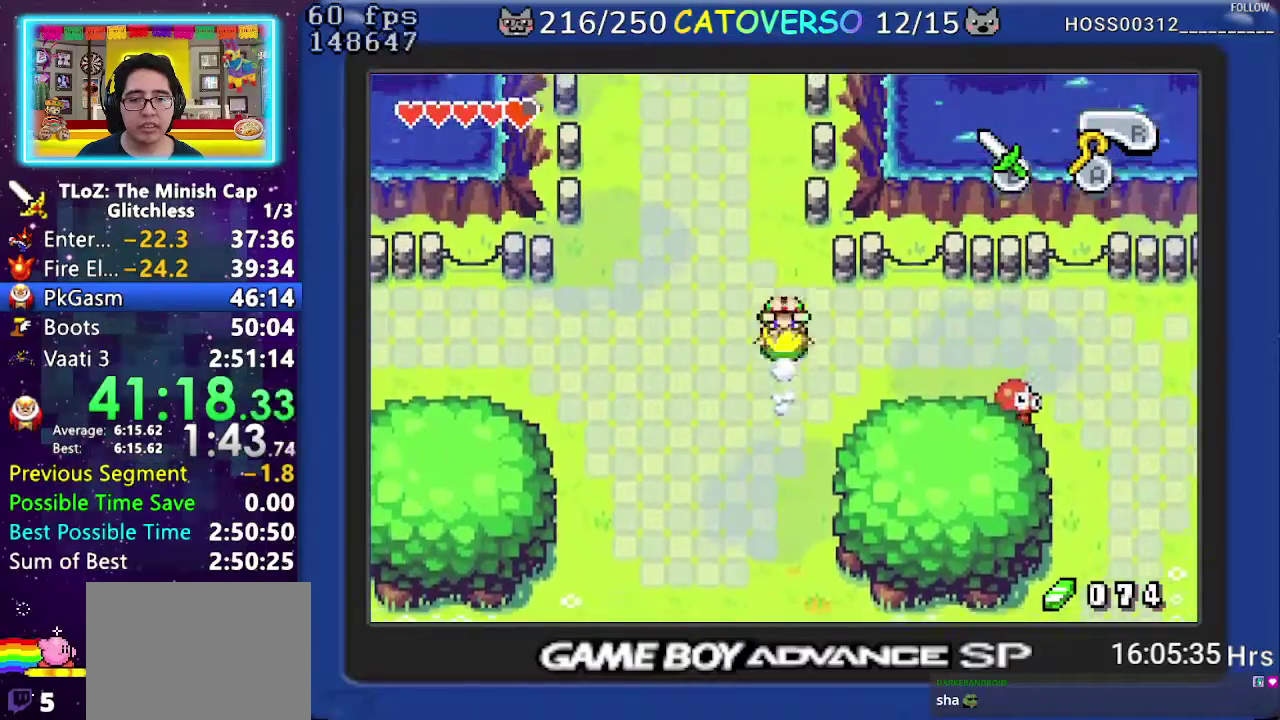
{"buttons": ["R1", "DPAD_UP", "DPAD_LEFT"], "events": [[417, "R1", "down"]]}
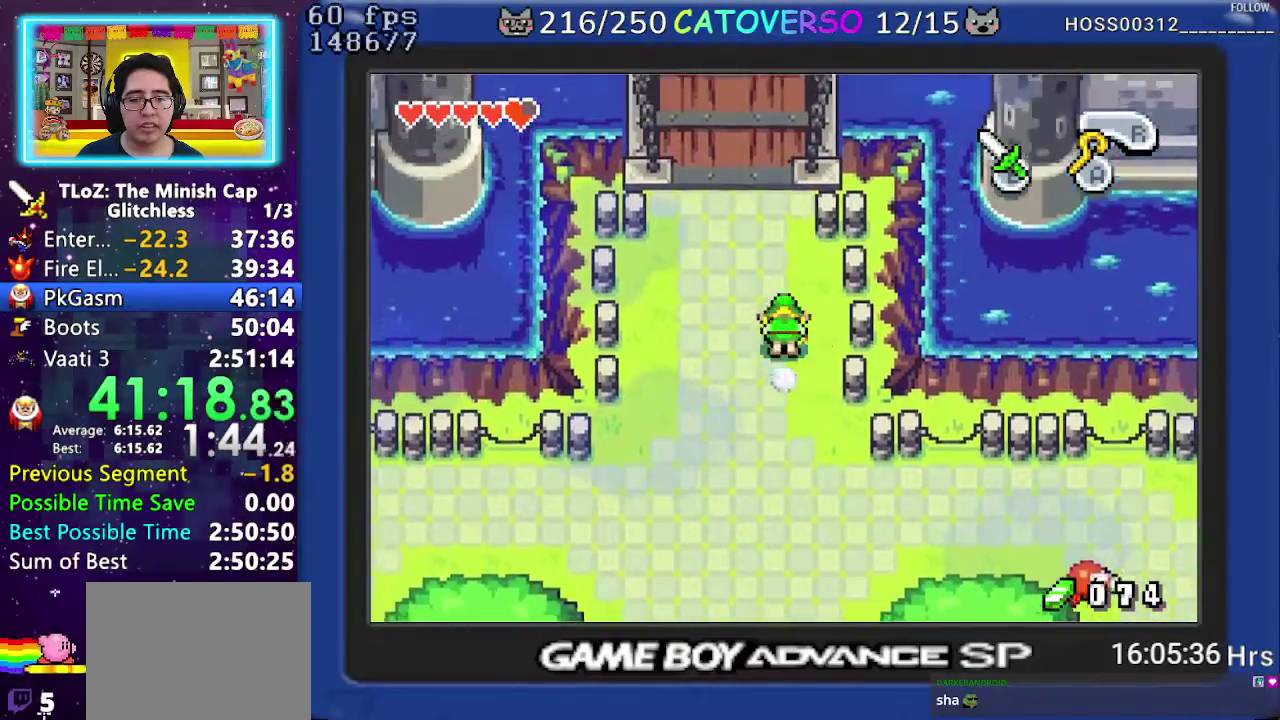
{"buttons": ["R1", "DPAD_UP", "DPAD_LEFT"], "events": [[133, "R1", "up"], [433, "R1", "down"]]}
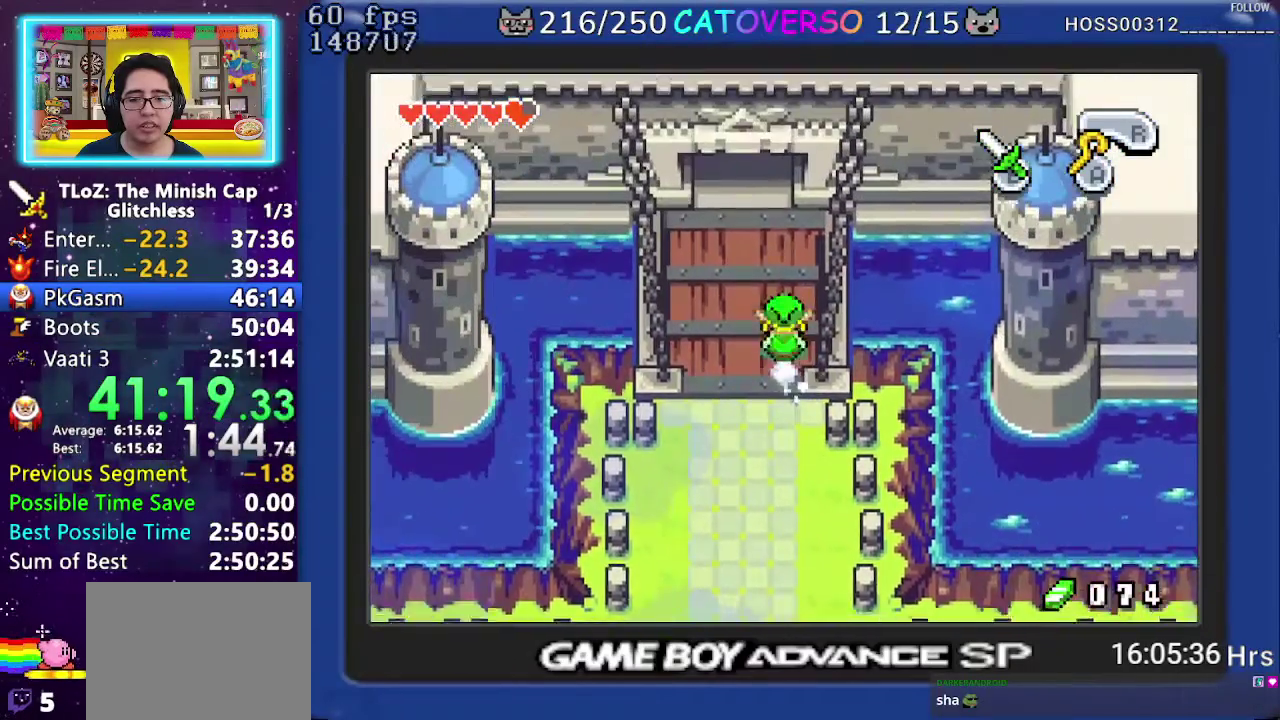
{"buttons": ["R1", "DPAD_UP"], "events": [[150, "R1", "up"], [433, "R1", "down"], [483, "DPAD_LEFT", "up"]]}
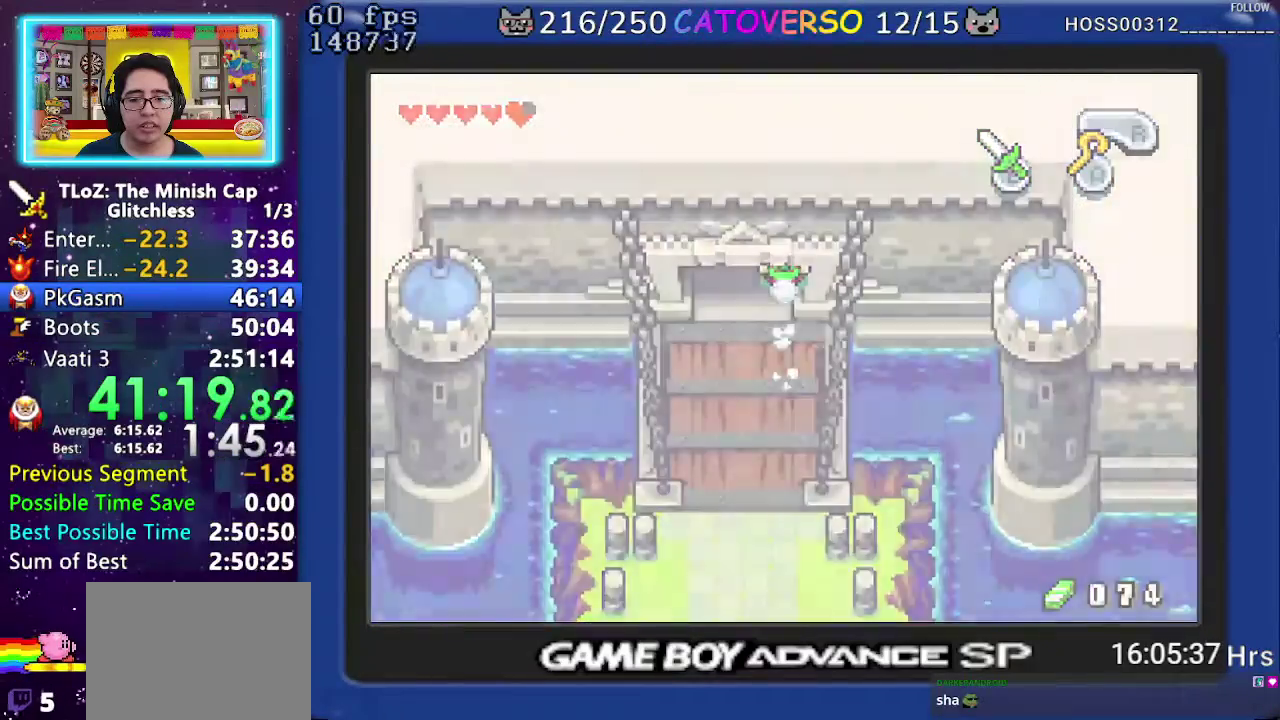
{"buttons": ["R1", "DPAD_UP"], "events": [[117, "R1", "up"], [400, "R1", "down"]]}
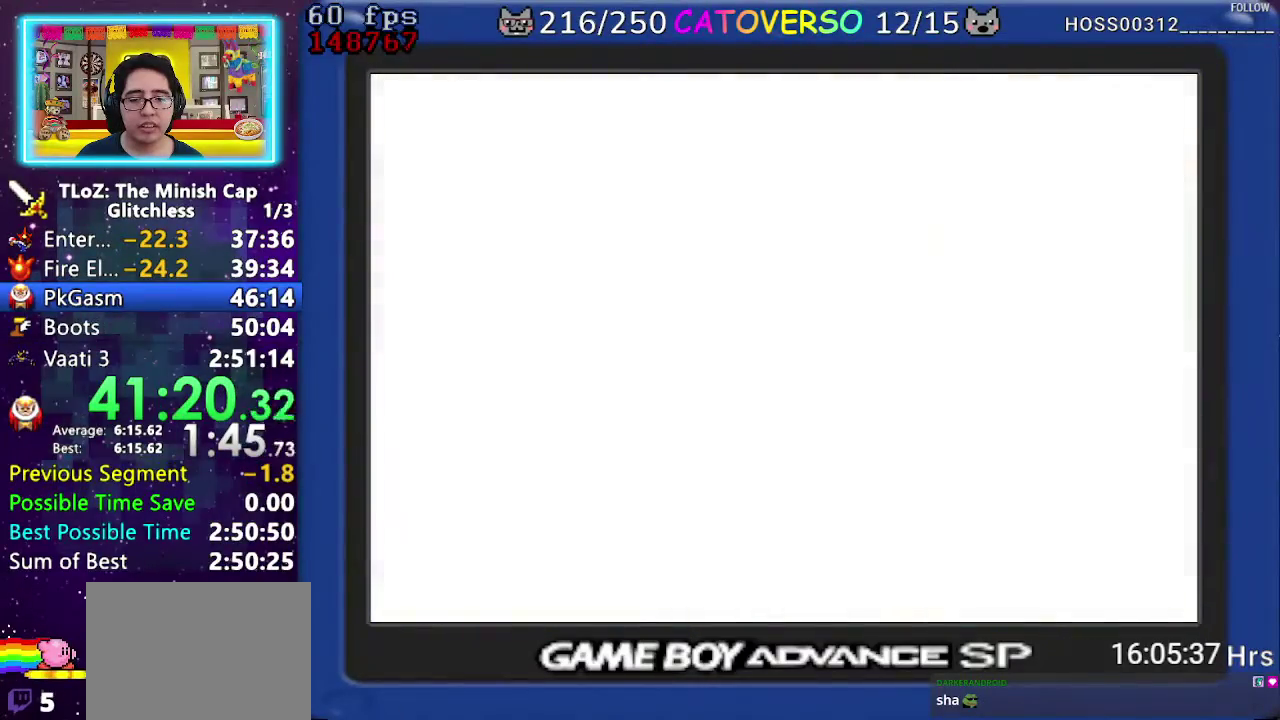
{"buttons": ["R1", "DPAD_UP"], "events": [[17, "R1", "up"], [67, "R1", "down"], [167, "R1", "up"], [233, "R1", "down"], [333, "R1", "up"], [383, "R1", "down"]]}
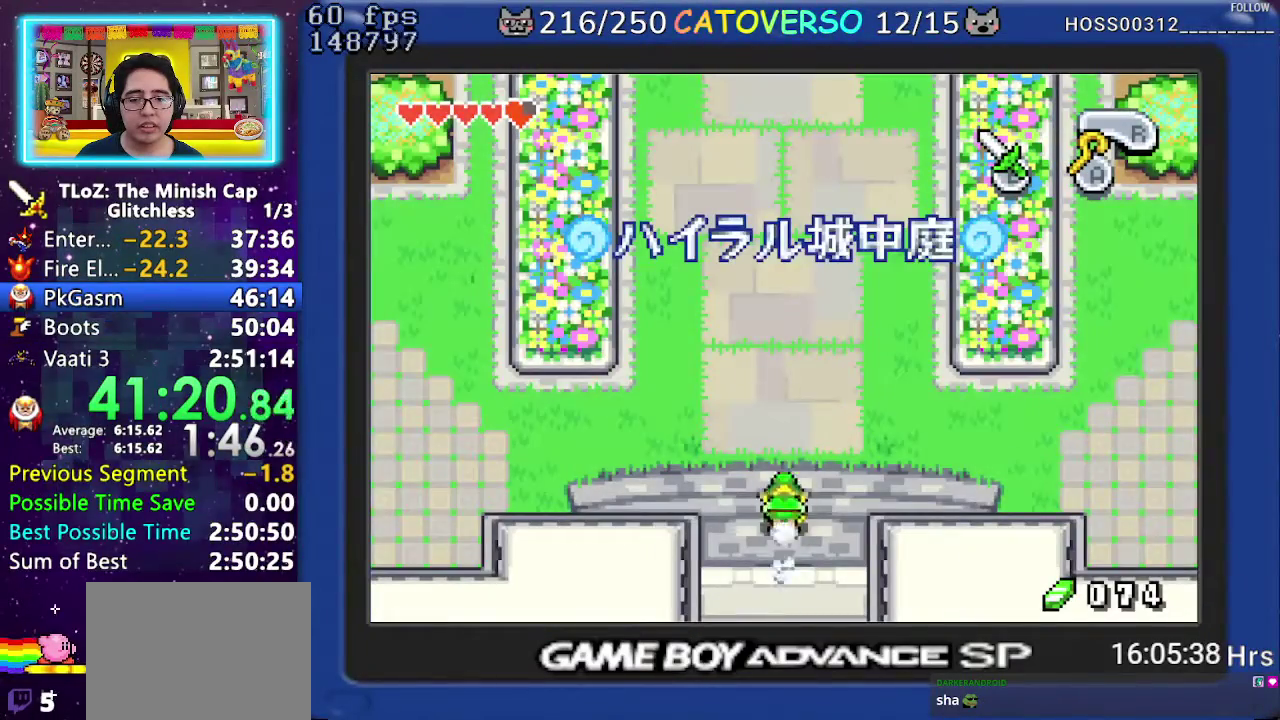
{"buttons": ["R1", "DPAD_UP"], "events": [[33, "R1", "up"], [167, "DPAD_LEFT", "down"], [267, "DPAD_LEFT", "up"], [333, "R1", "down"]]}
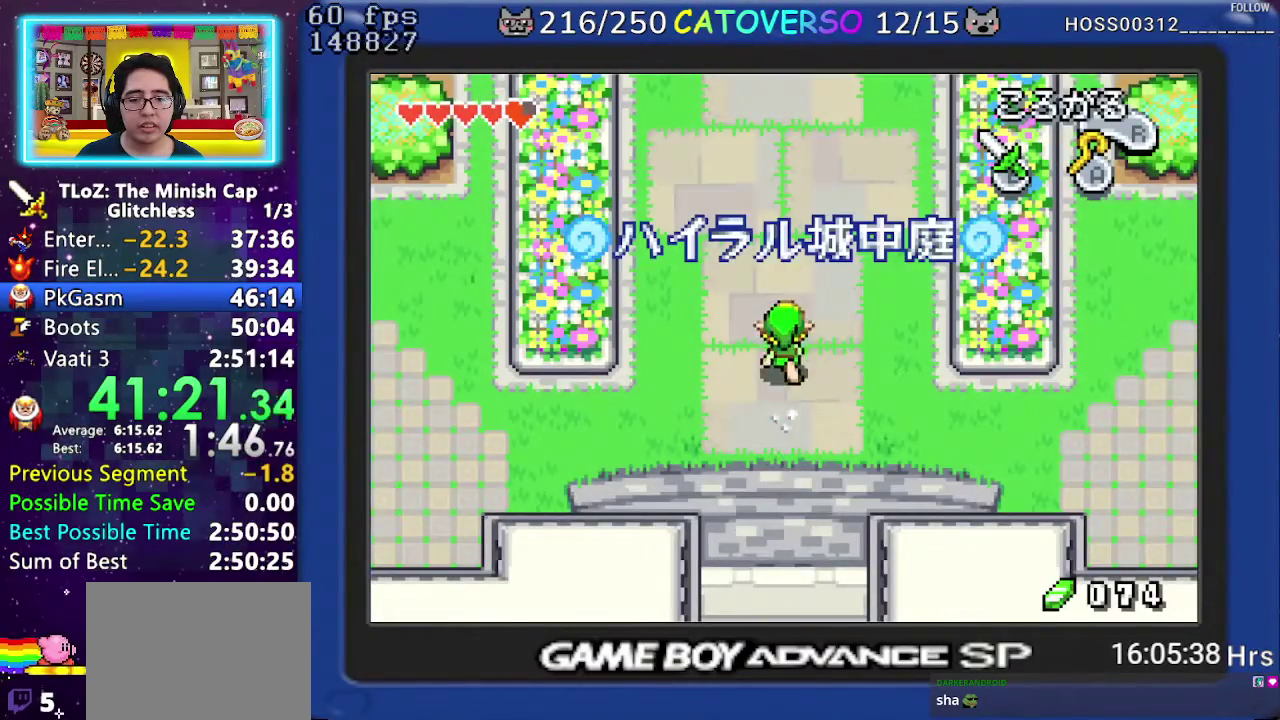
{"buttons": ["DPAD_UP"], "events": [[33, "R1", "up"], [250, "R1", "down"], [450, "R1", "up"]]}
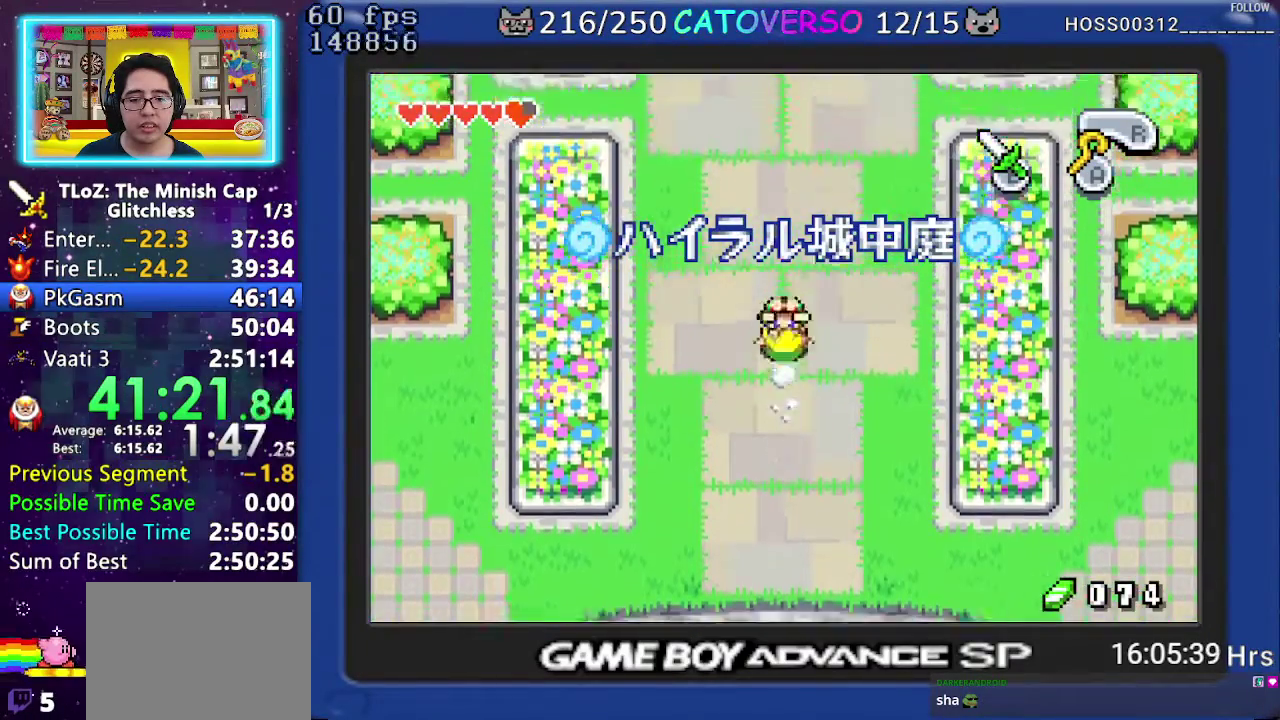
{"buttons": ["R1", "DPAD_UP"], "events": [[300, "R1", "down"]]}
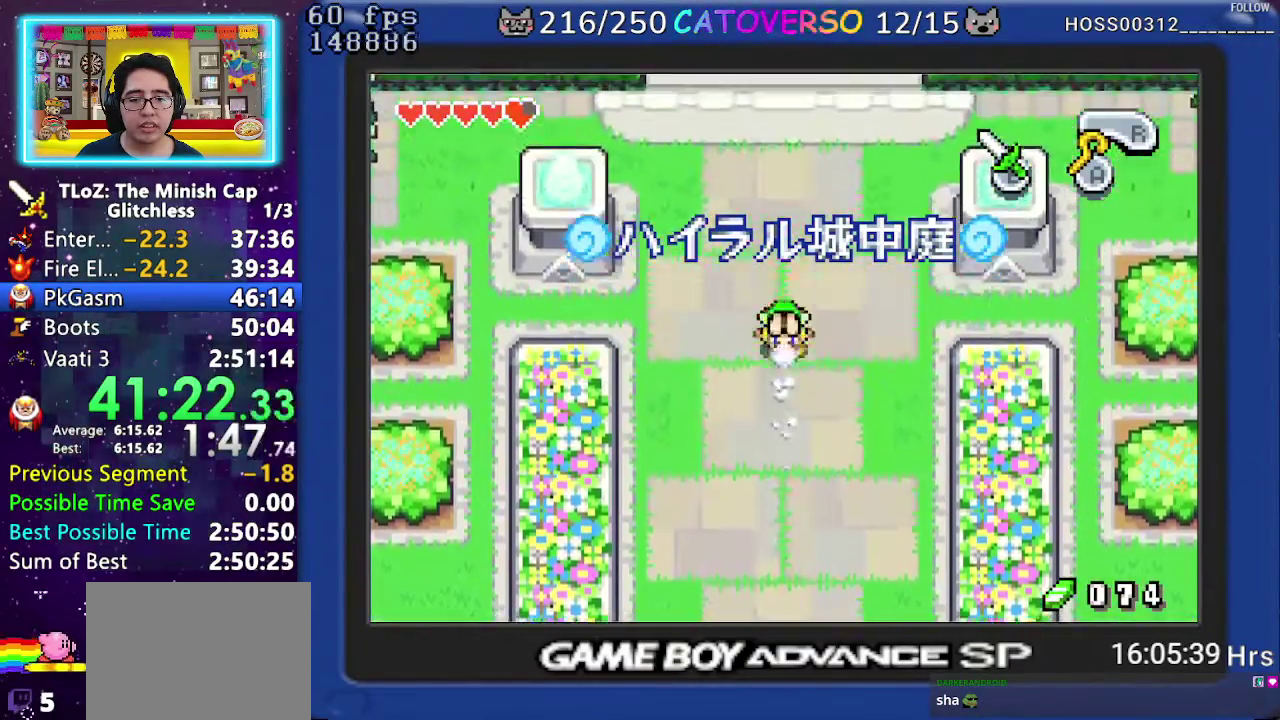
{"buttons": ["R1", "DPAD_UP"], "events": [[17, "R1", "up"], [317, "R1", "down"]]}
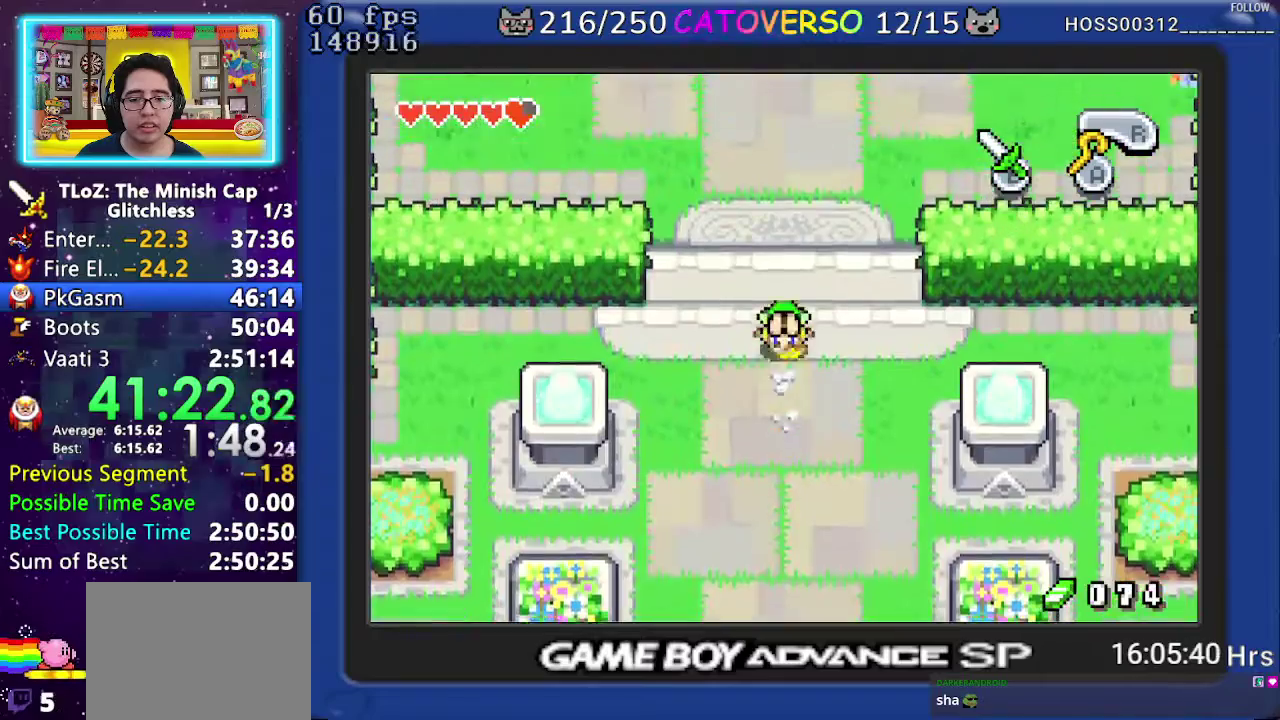
{"buttons": ["R1", "DPAD_UP"], "events": [[50, "R1", "up"], [367, "R1", "down"]]}